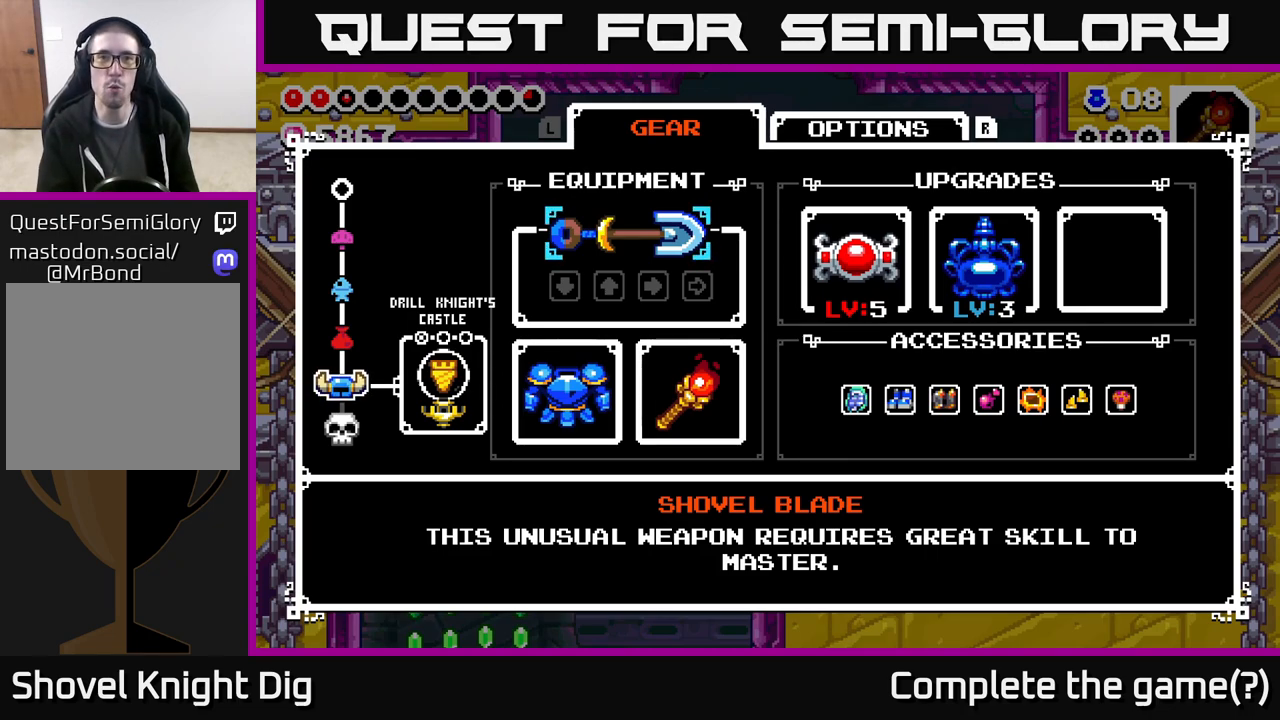
Gameplay with a controller (Xbox layout); each line is a JSON object with the inputs held at the frame after it. "events" lists button and stick changes between this image and that frame as [ms after this image, input, new state], when the widget could be followed in between.
{"buttons": [], "left_stick": "center", "right_stick": "center", "events": [[167, "START", "down"], [283, "START", "up"]]}
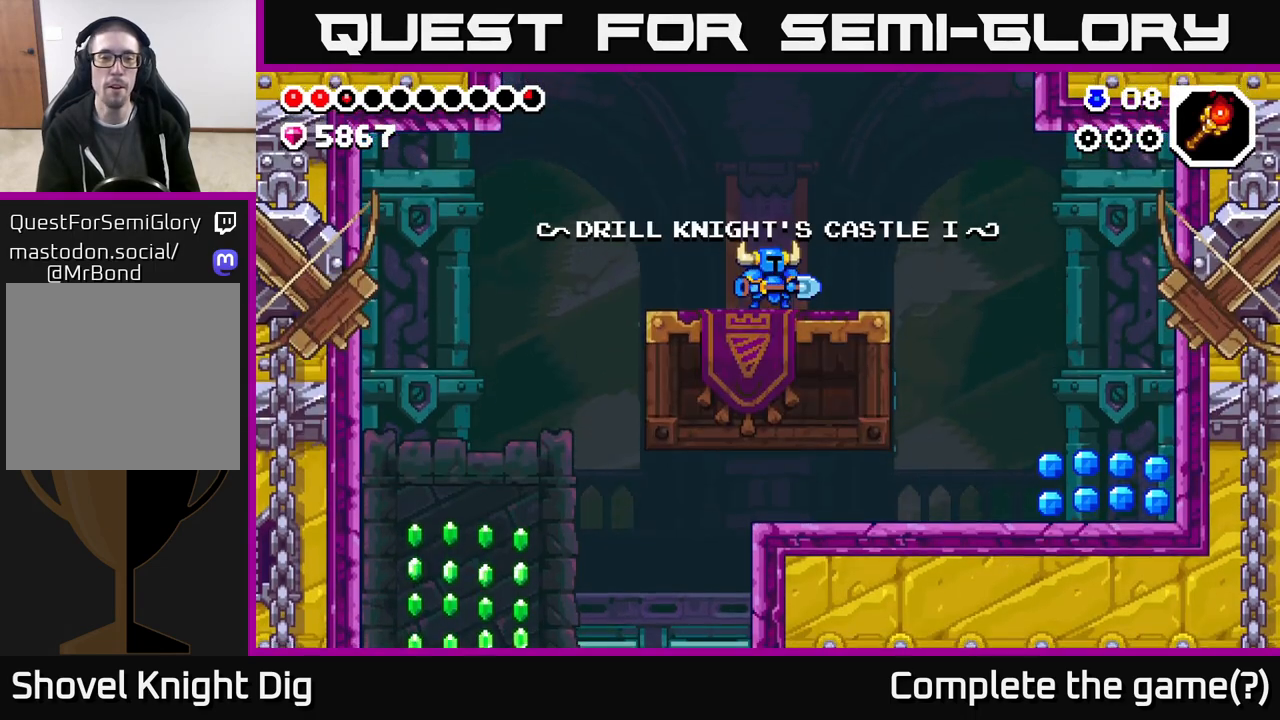
{"buttons": ["DPAD_RIGHT"], "left_stick": "center", "right_stick": "center", "events": [[283, "DPAD_RIGHT", "down"]]}
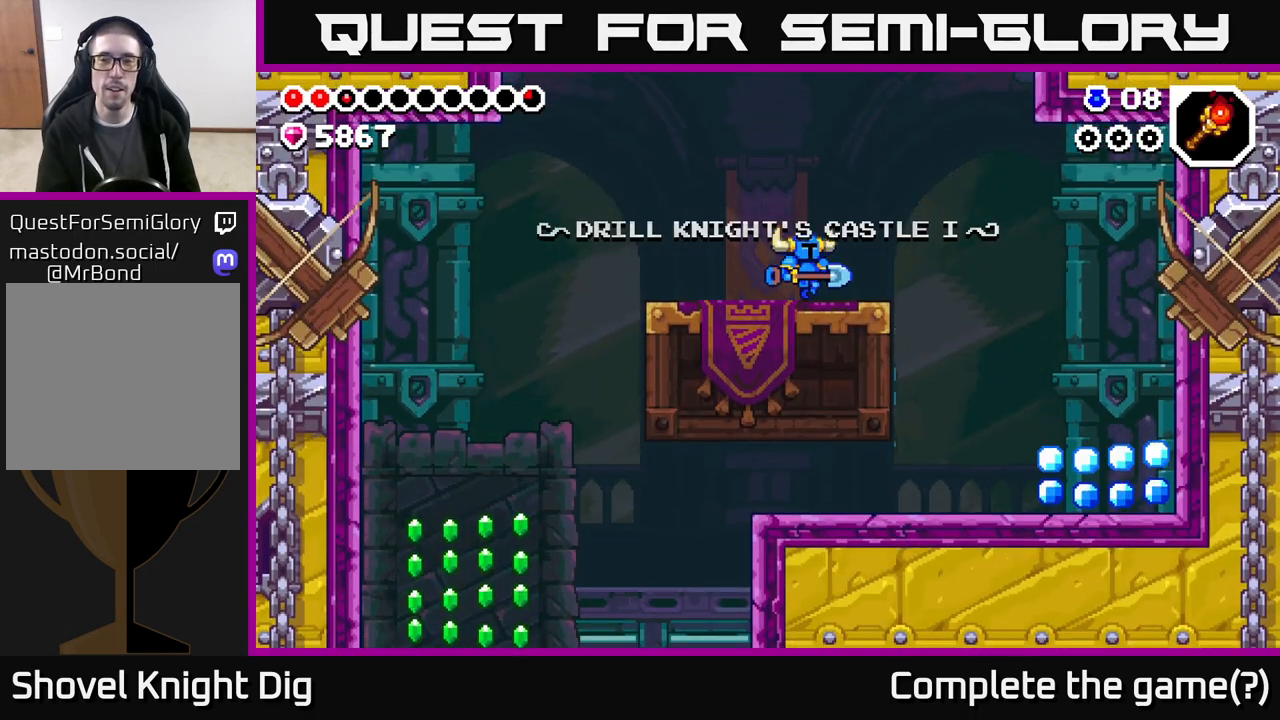
{"buttons": ["DPAD_RIGHT"], "left_stick": "center", "right_stick": "center", "events": [[133, "A", "down"], [183, "A", "up"]]}
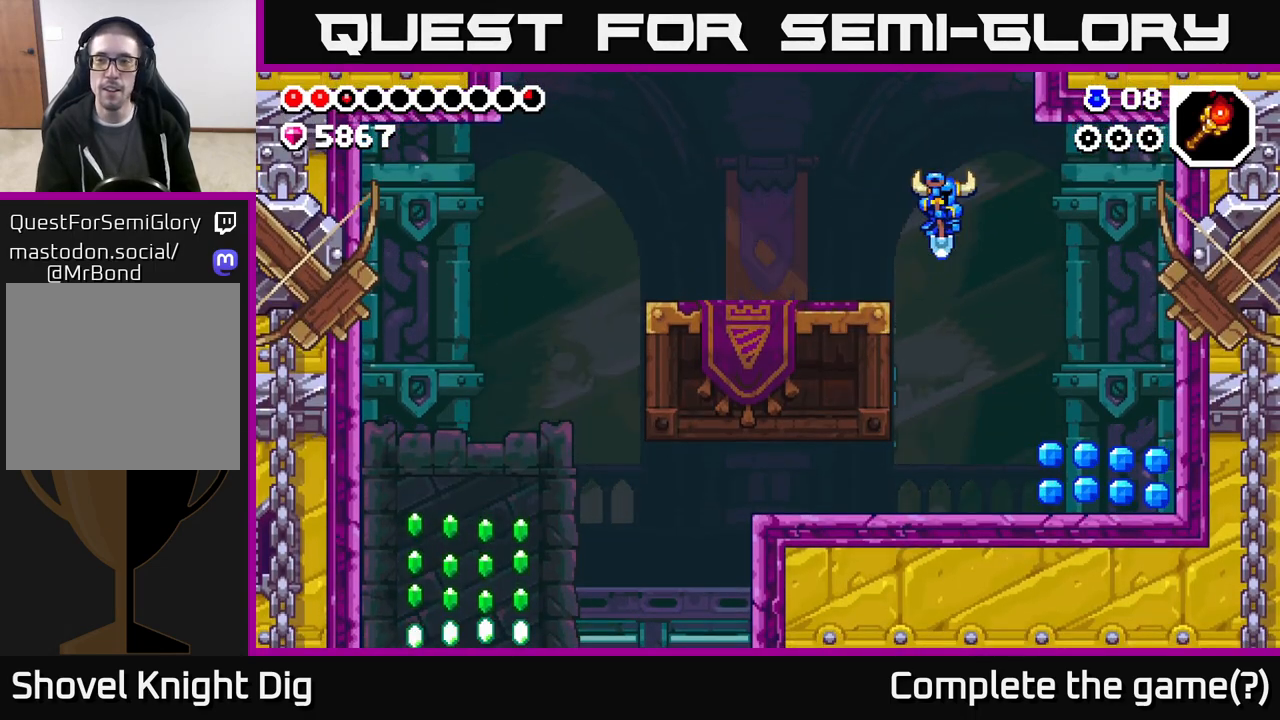
{"buttons": ["DPAD_RIGHT"], "left_stick": "center", "right_stick": "center", "events": []}
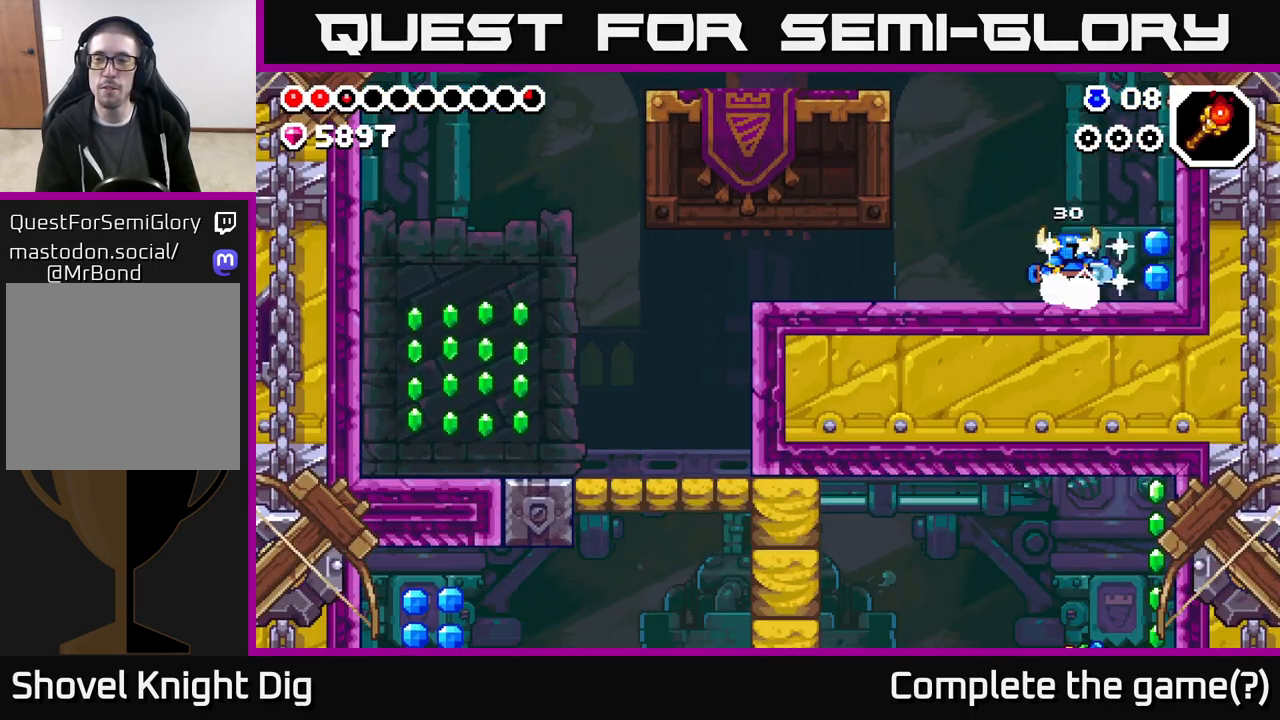
{"buttons": ["DPAD_LEFT"], "left_stick": "center", "right_stick": "center", "events": [[283, "A", "down"], [317, "DPAD_RIGHT", "up"], [367, "DPAD_LEFT", "down"], [467, "A", "up"]]}
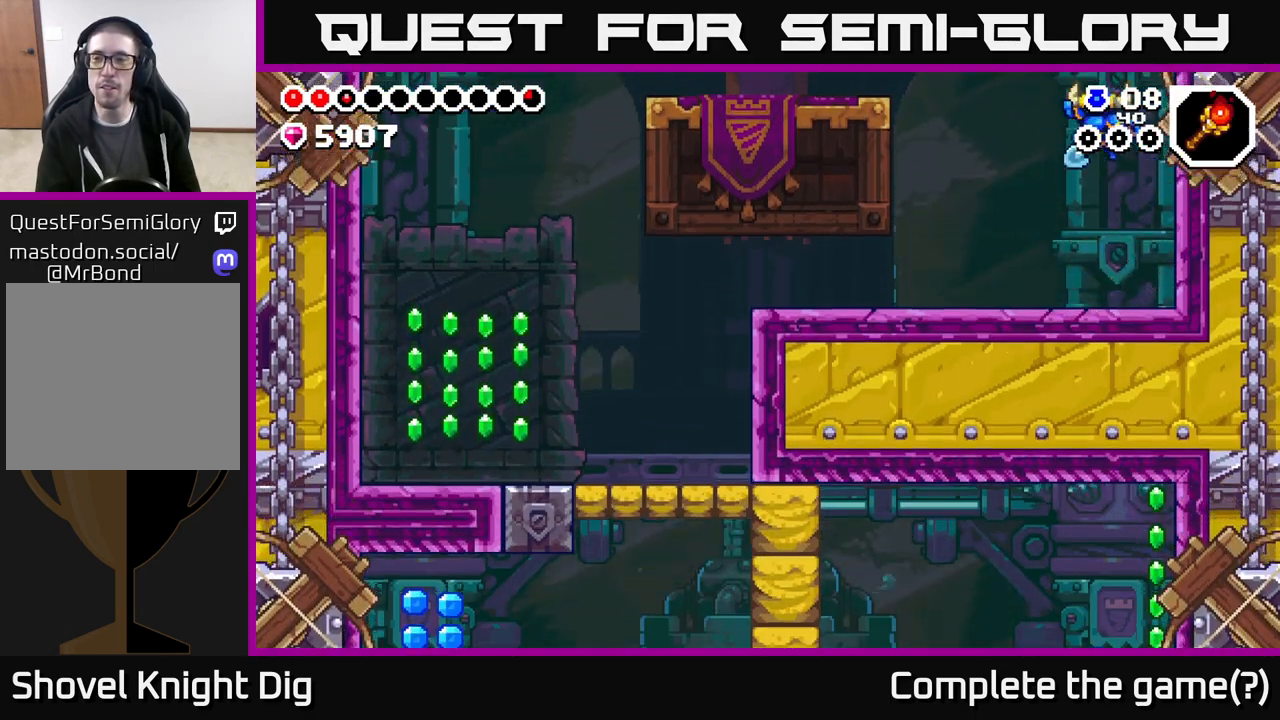
{"buttons": ["DPAD_LEFT"], "left_stick": "center", "right_stick": "center", "events": []}
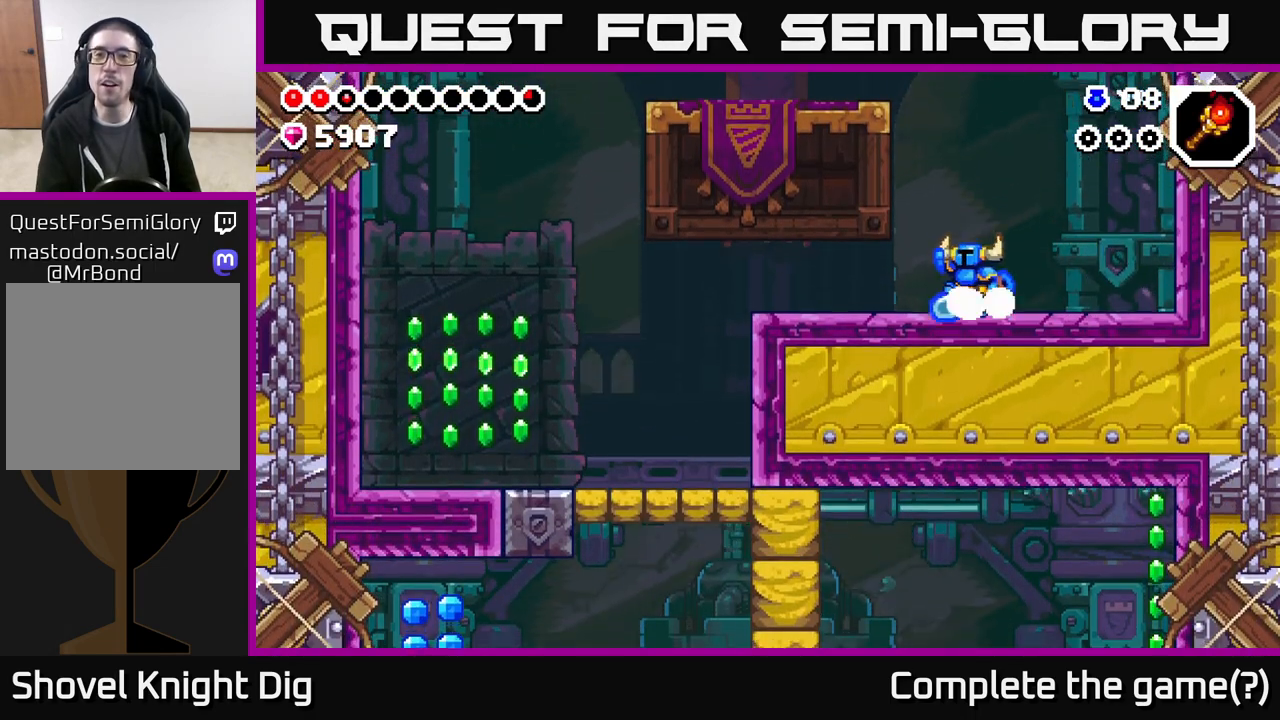
{"buttons": ["DPAD_LEFT"], "left_stick": "center", "right_stick": "center", "events": [[33, "A", "down"], [467, "A", "up"]]}
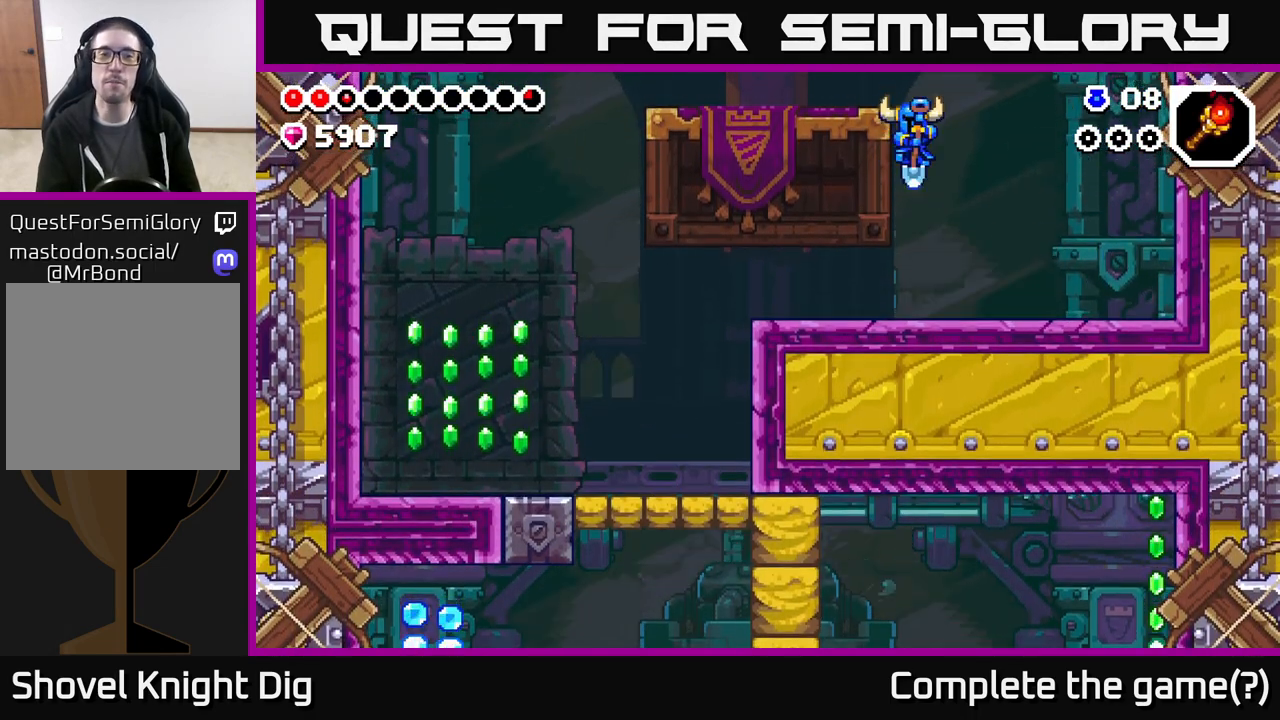
{"buttons": ["DPAD_LEFT"], "left_stick": "center", "right_stick": "center", "events": []}
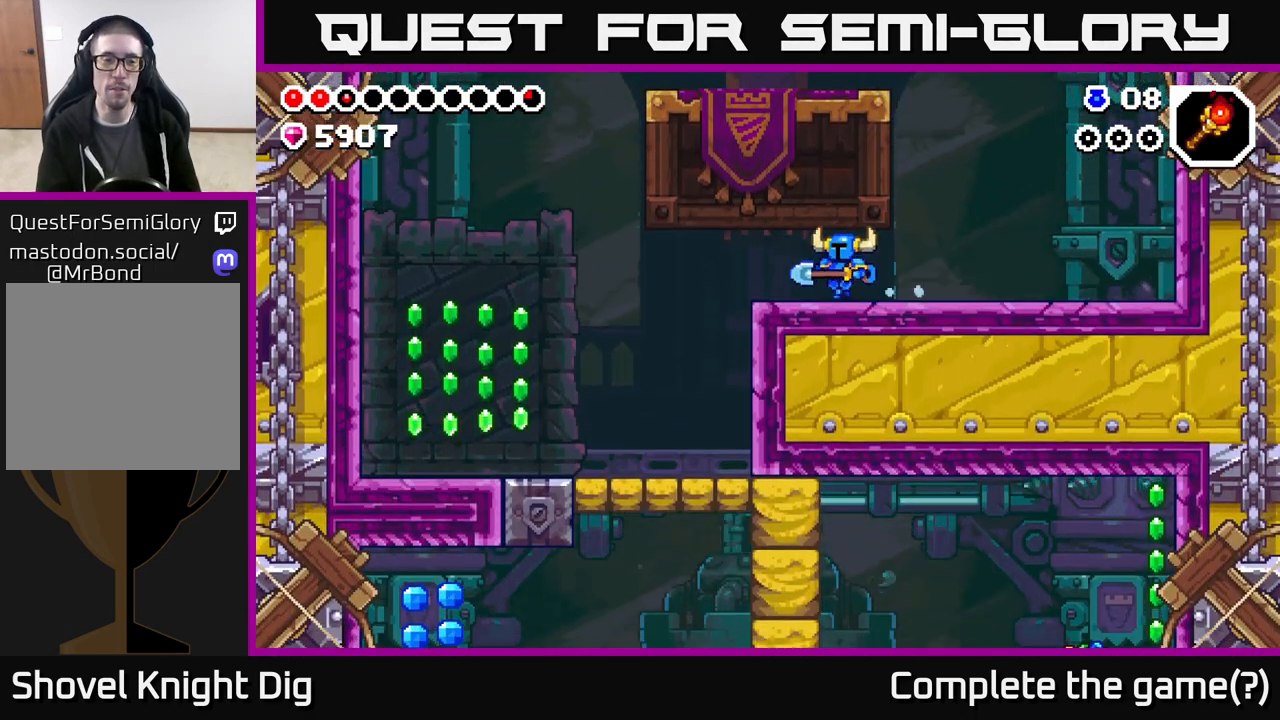
{"buttons": ["DPAD_LEFT"], "left_stick": "center", "right_stick": "center", "events": [[350, "A", "down"], [483, "A", "up"]]}
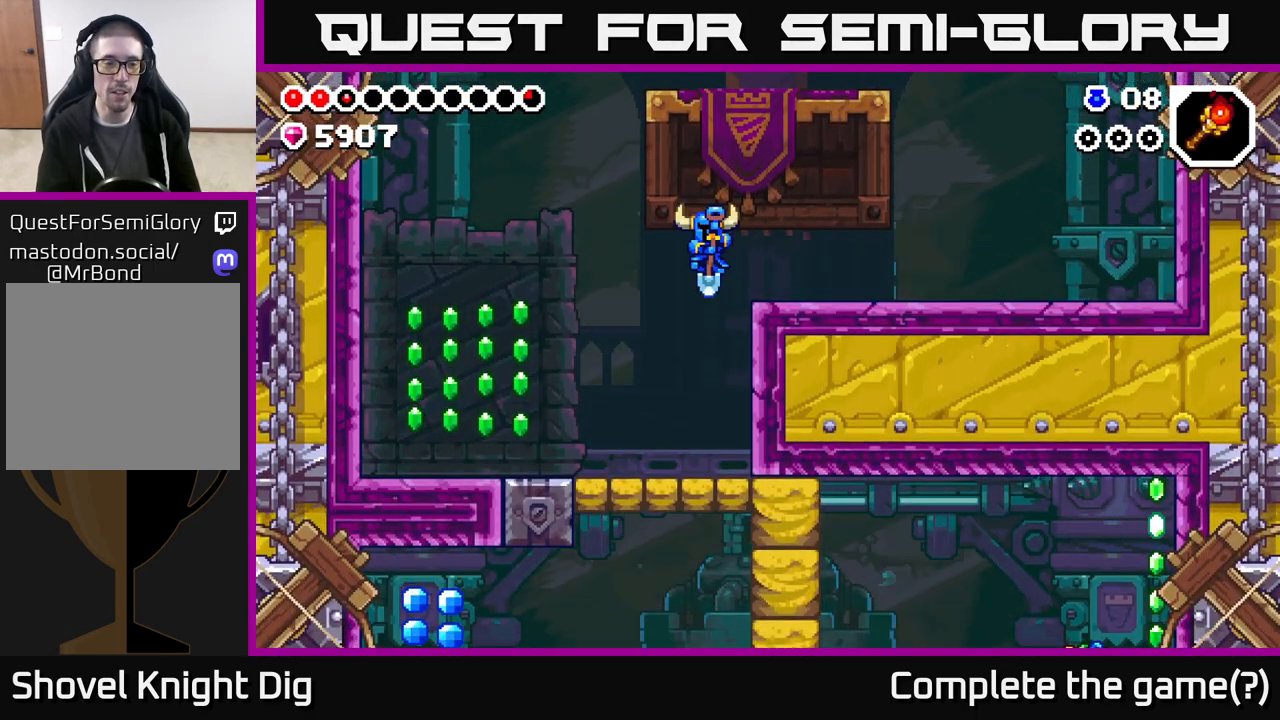
{"buttons": ["A", "DPAD_LEFT"], "left_stick": "center", "right_stick": "center", "events": [[383, "A", "down"]]}
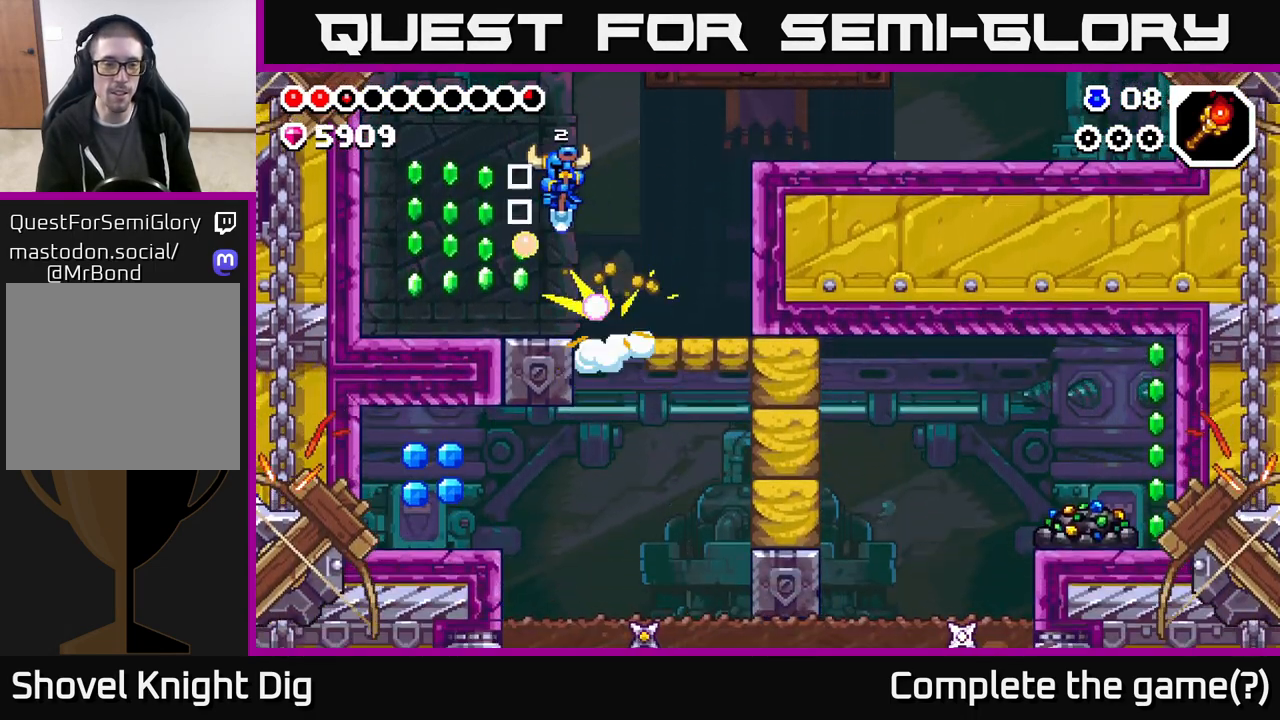
{"buttons": ["DPAD_LEFT"], "left_stick": "center", "right_stick": "center", "events": [[33, "A", "up"]]}
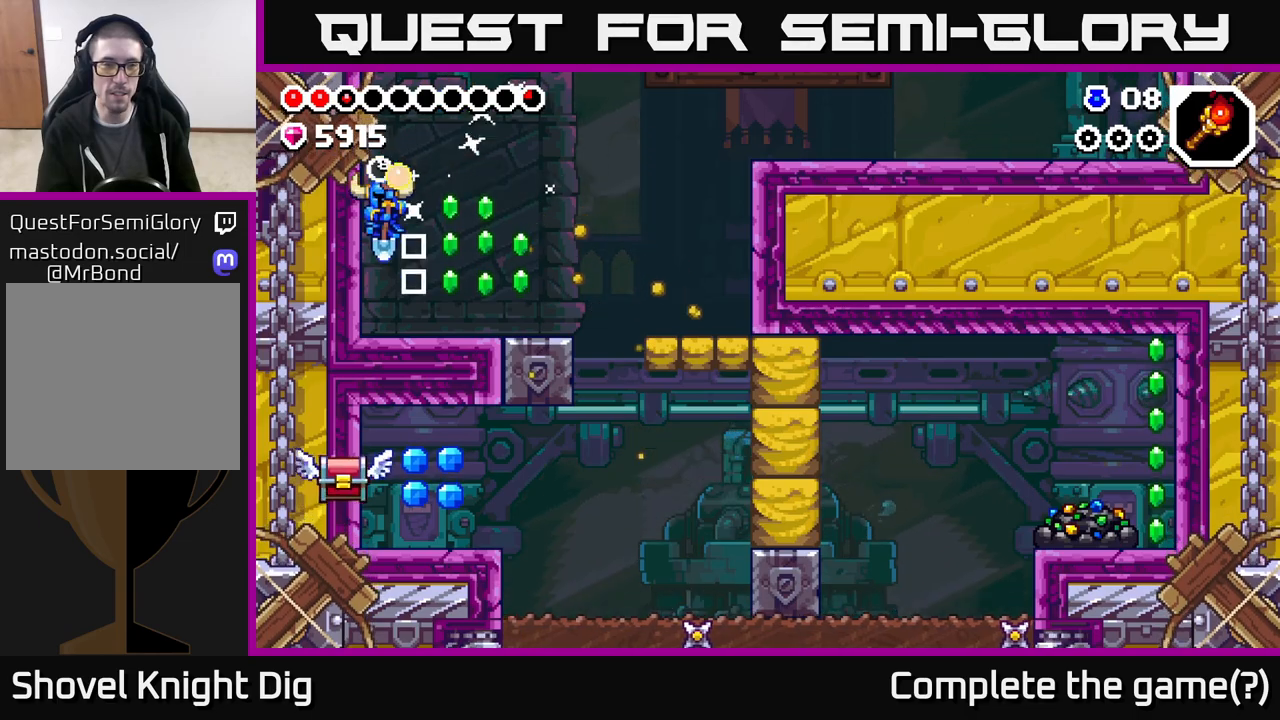
{"buttons": ["DPAD_RIGHT"], "left_stick": "center", "right_stick": "center", "events": [[117, "DPAD_LEFT", "up"], [167, "DPAD_RIGHT", "down"], [367, "A", "down"], [450, "A", "up"]]}
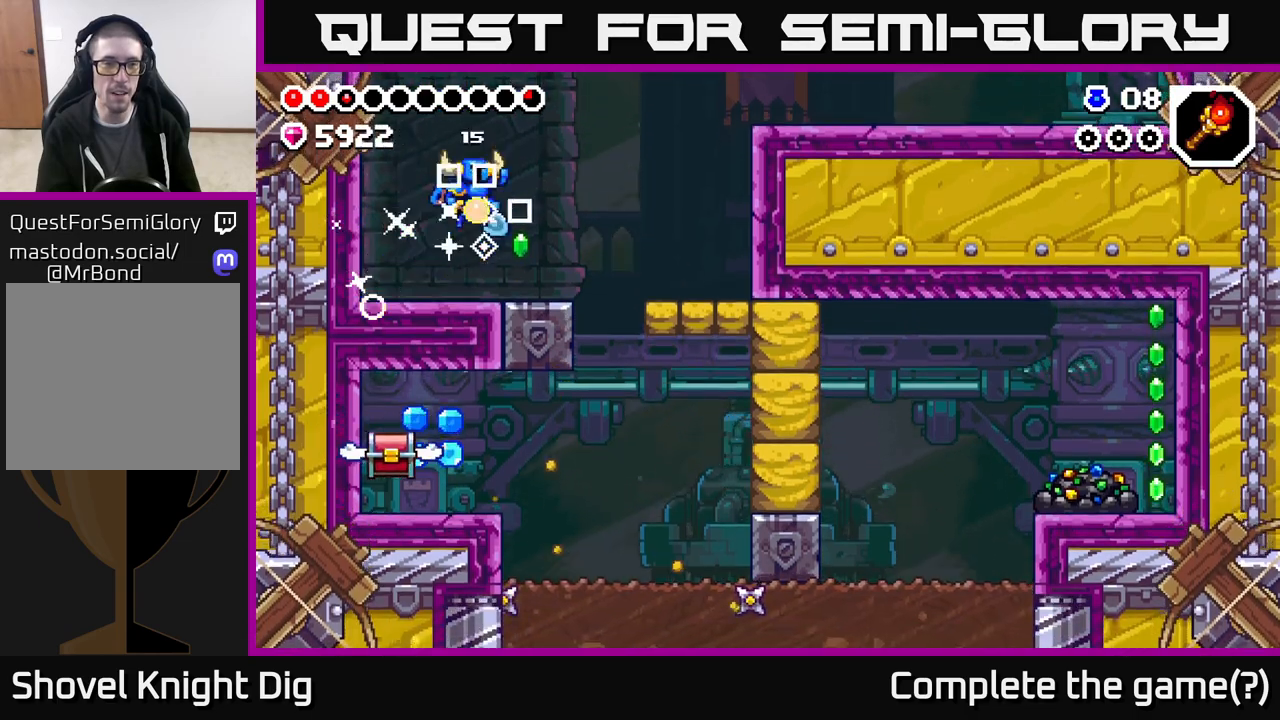
{"buttons": [], "left_stick": "center", "right_stick": "center", "events": [[167, "DPAD_RIGHT", "up"]]}
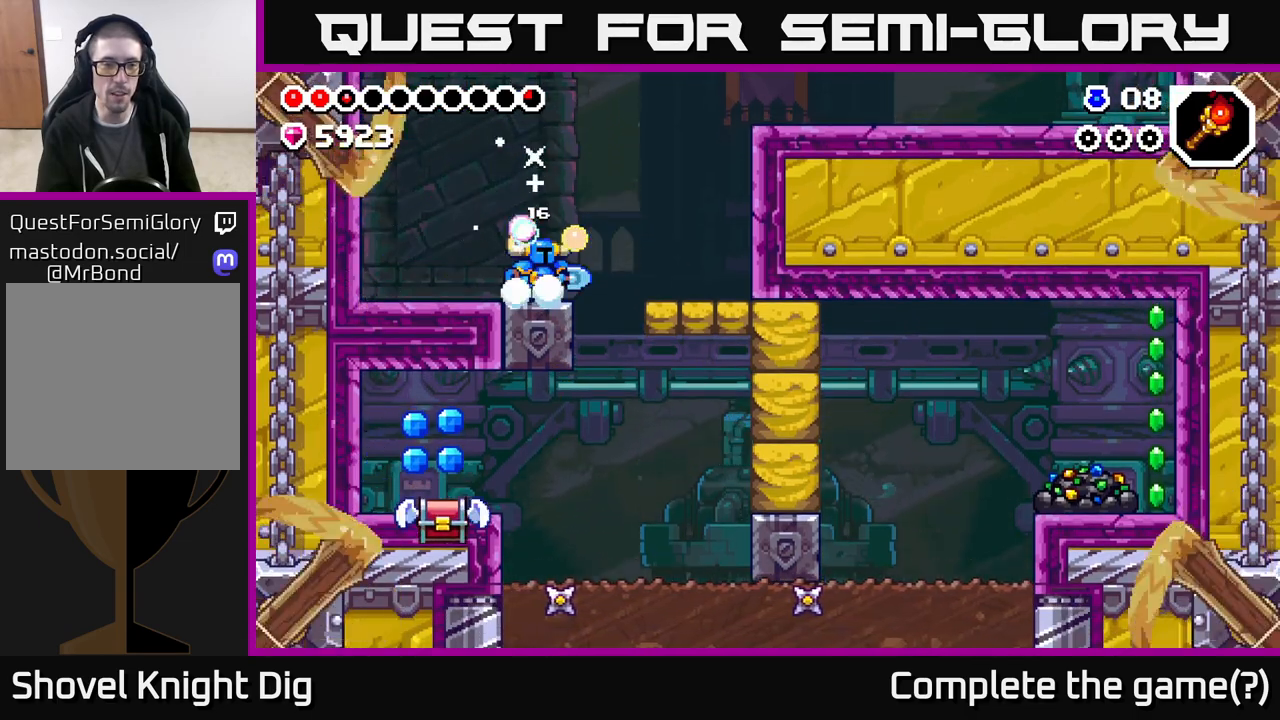
{"buttons": [], "left_stick": "center", "right_stick": "center", "events": []}
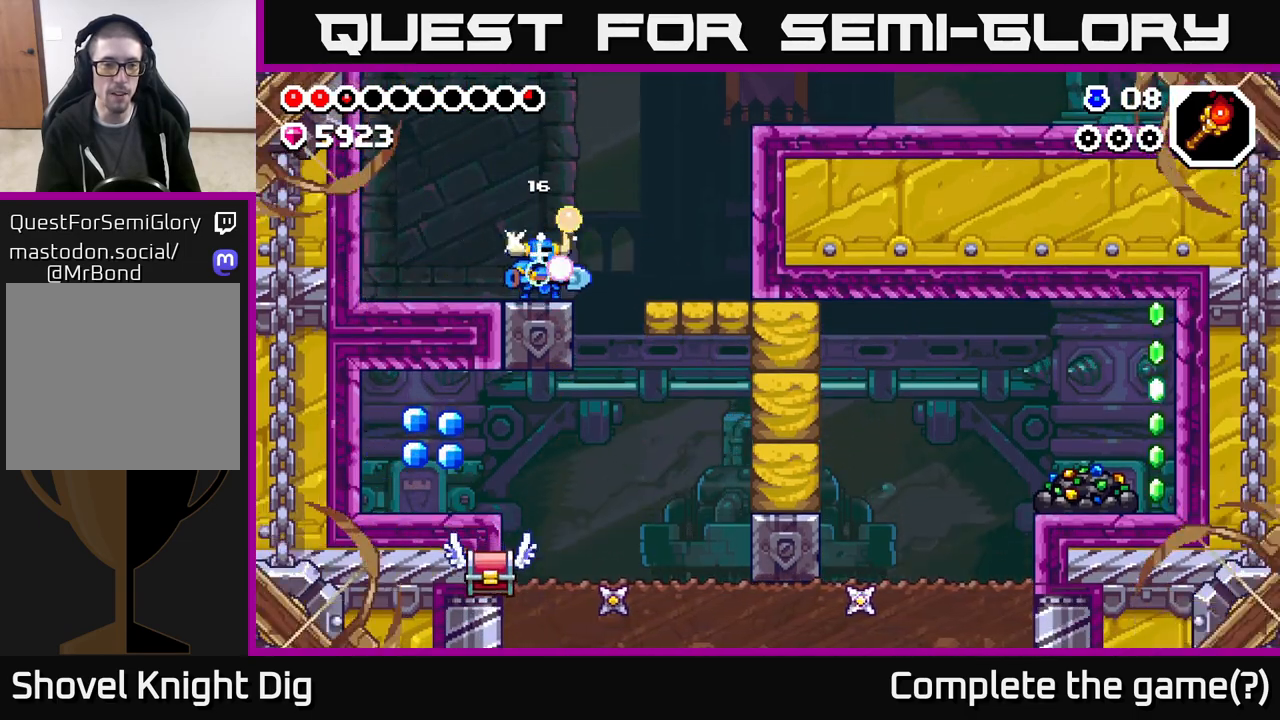
{"buttons": ["DPAD_RIGHT"], "left_stick": "center", "right_stick": "center", "events": [[317, "DPAD_RIGHT", "down"]]}
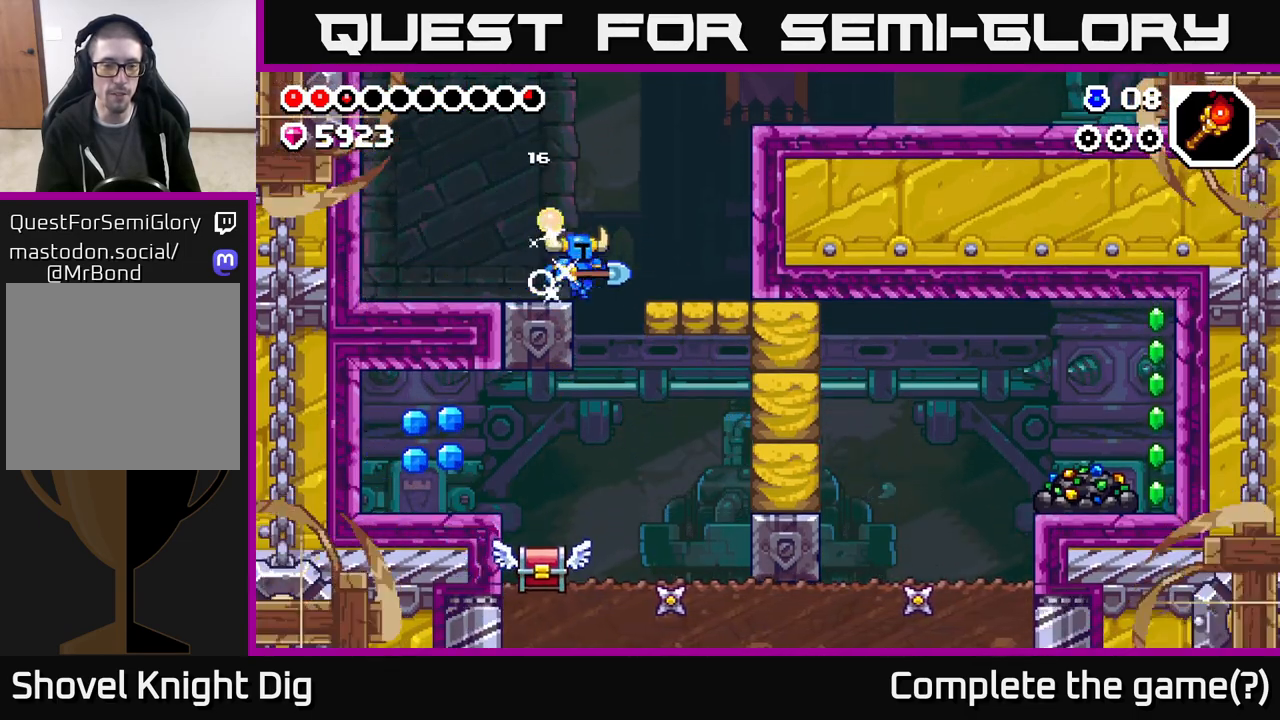
{"buttons": ["A", "DPAD_LEFT"], "left_stick": "center", "right_stick": "center", "events": [[83, "DPAD_RIGHT", "up"], [300, "DPAD_LEFT", "down"], [467, "A", "down"]]}
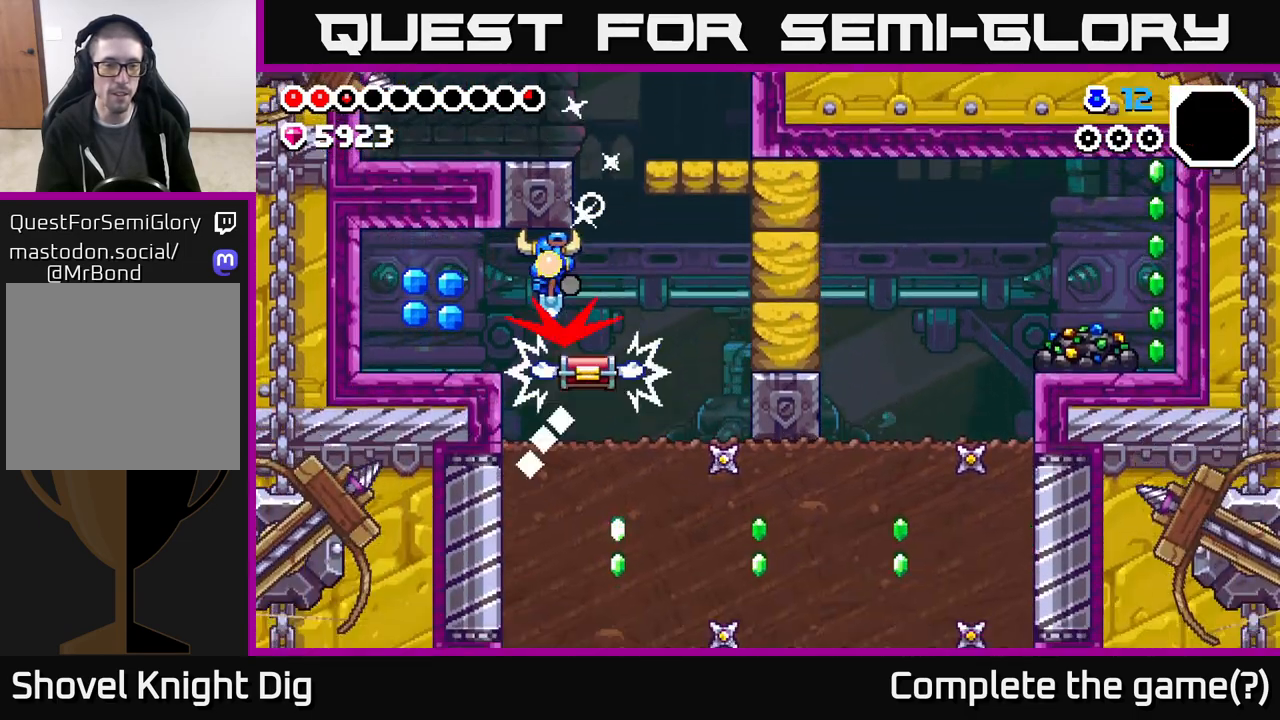
{"buttons": ["A", "DPAD_LEFT"], "left_stick": "center", "right_stick": "center", "events": [[150, "A", "up"], [433, "A", "down"]]}
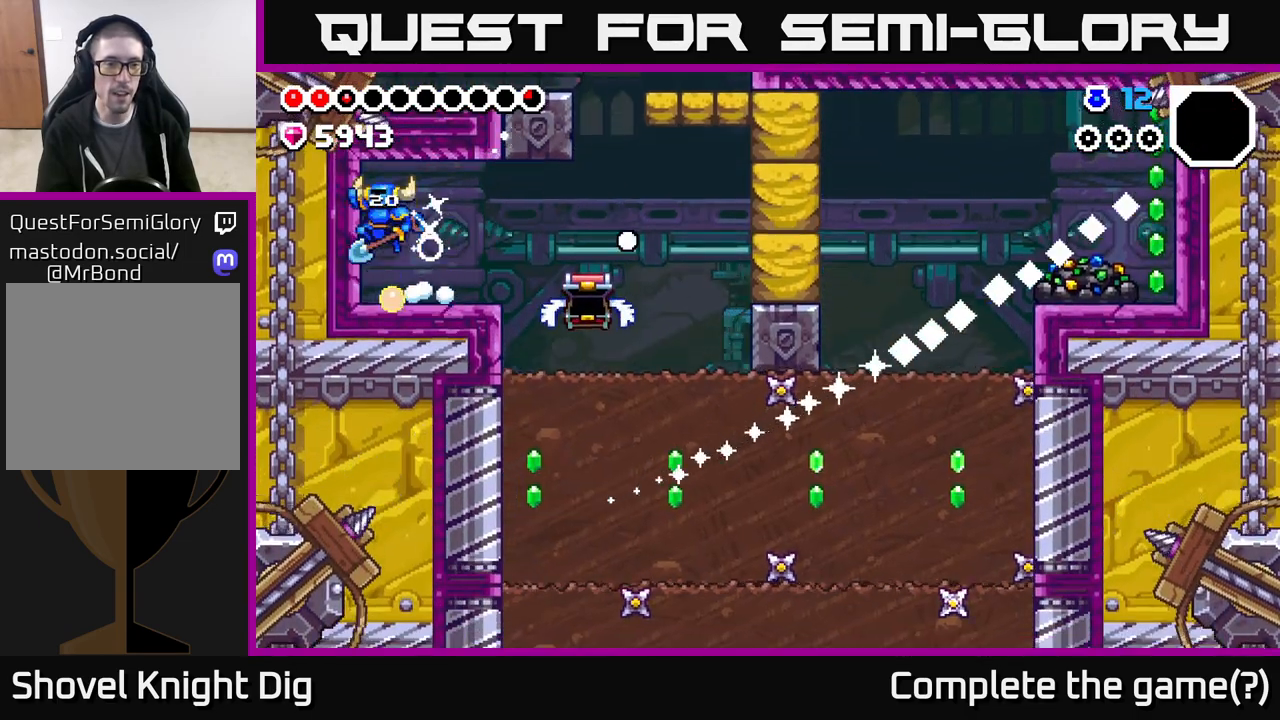
{"buttons": [], "left_stick": "center", "right_stick": "center", "events": [[17, "A", "up"], [300, "DPAD_LEFT", "up"]]}
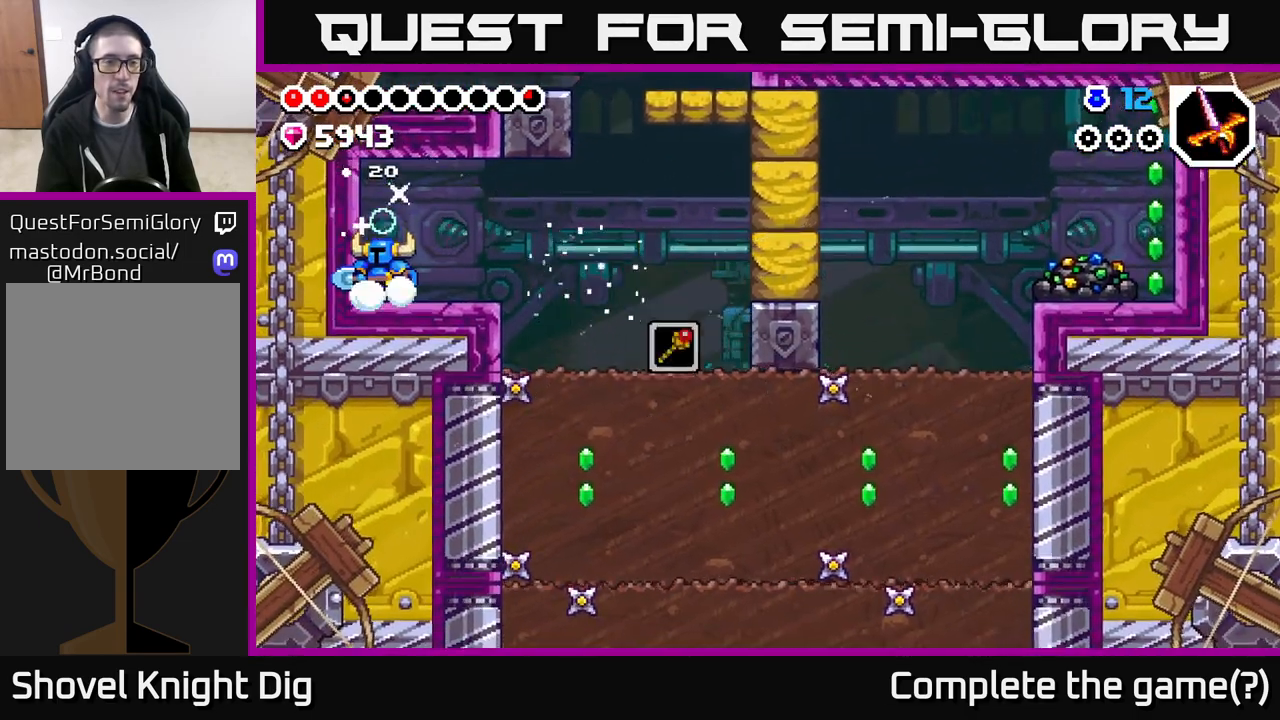
{"buttons": ["DPAD_DOWN"], "left_stick": "center", "right_stick": "center", "events": [[50, "DPAD_DOWN", "down"]]}
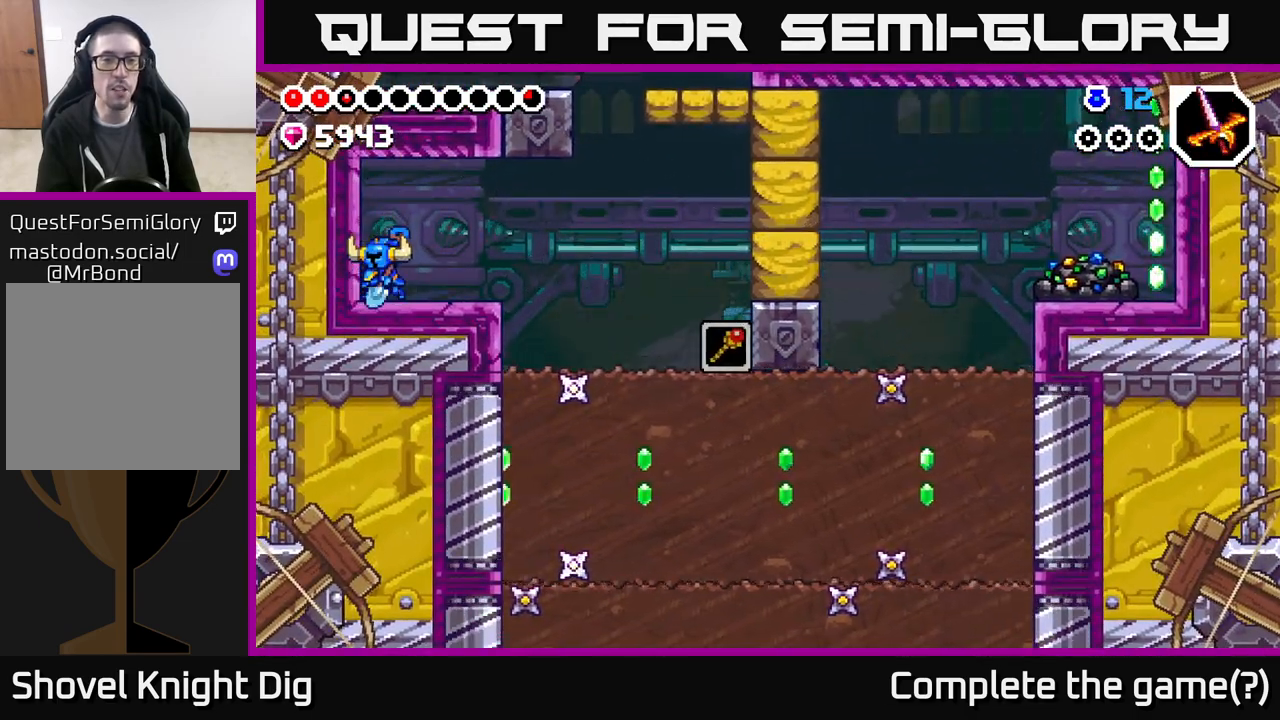
{"buttons": ["DPAD_RIGHT"], "left_stick": "center", "right_stick": "center", "events": [[400, "DPAD_DOWN", "up"], [400, "DPAD_RIGHT", "down"]]}
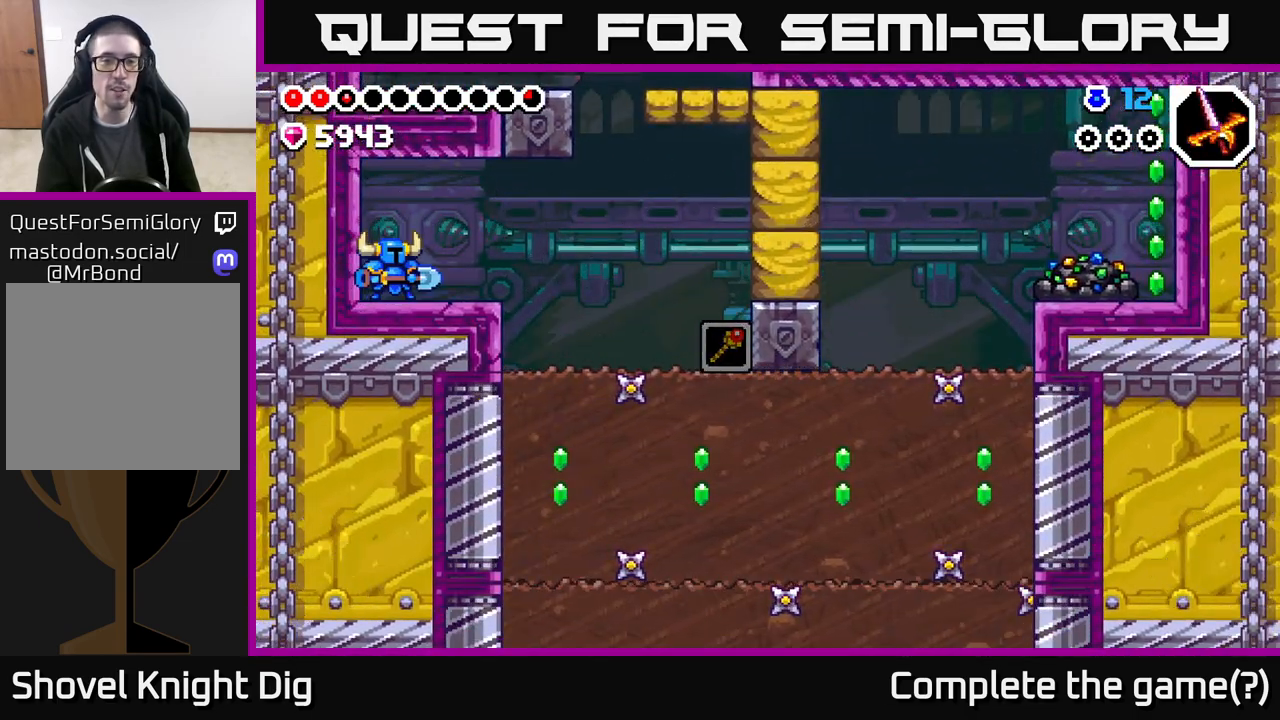
{"buttons": ["DPAD_RIGHT"], "left_stick": "center", "right_stick": "center", "events": []}
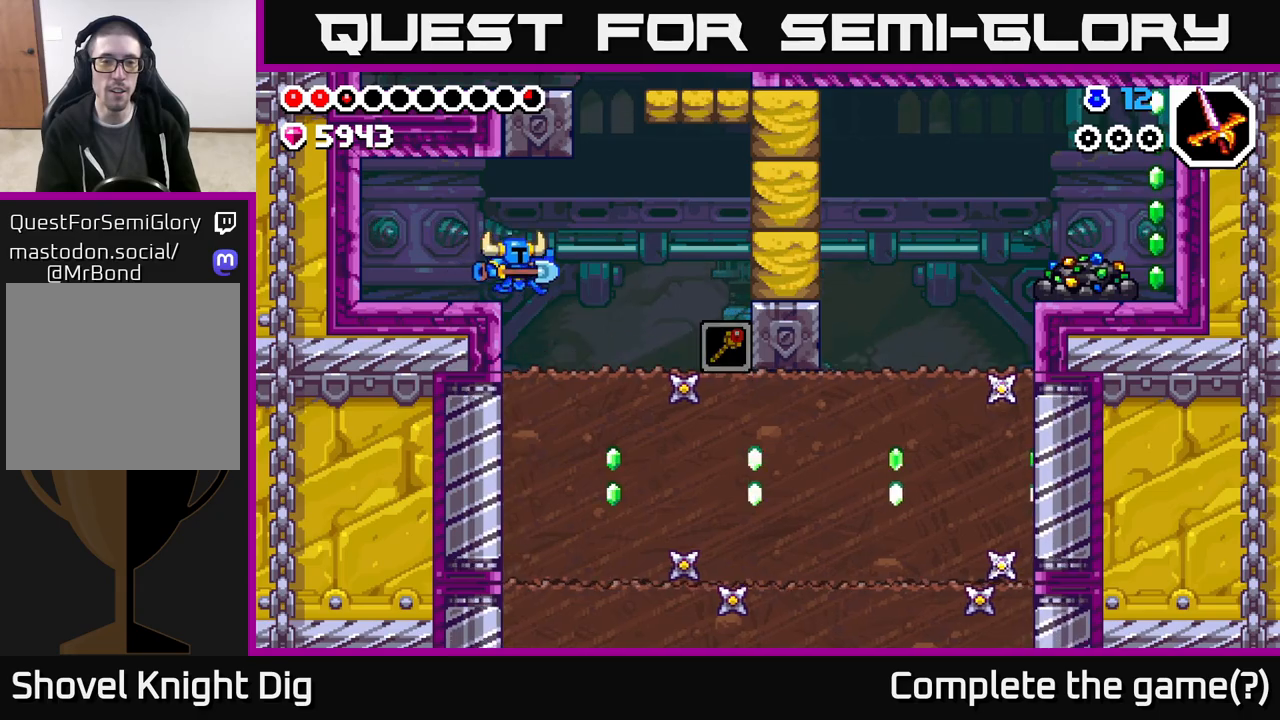
{"buttons": ["A", "DPAD_RIGHT"], "left_stick": "center", "right_stick": "center", "events": [[317, "A", "down"]]}
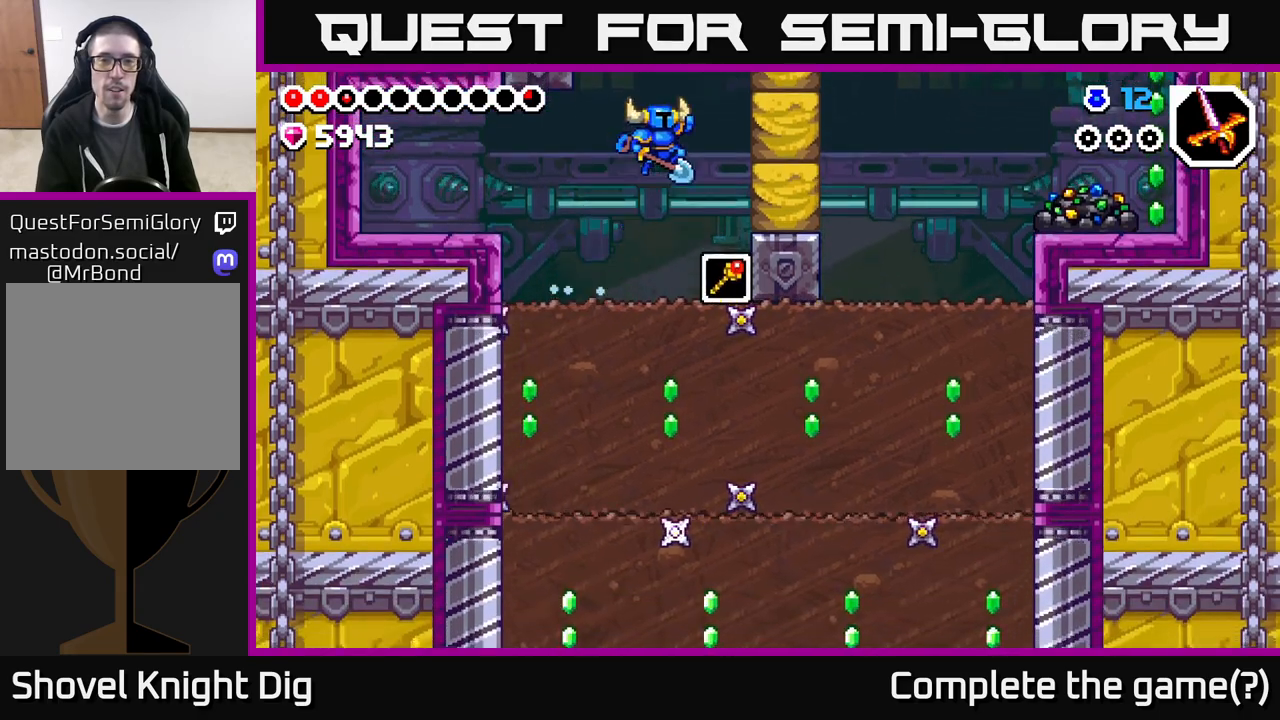
{"buttons": ["DPAD_RIGHT"], "left_stick": "center", "right_stick": "center", "events": [[83, "X", "down"], [150, "A", "up"], [200, "X", "up"]]}
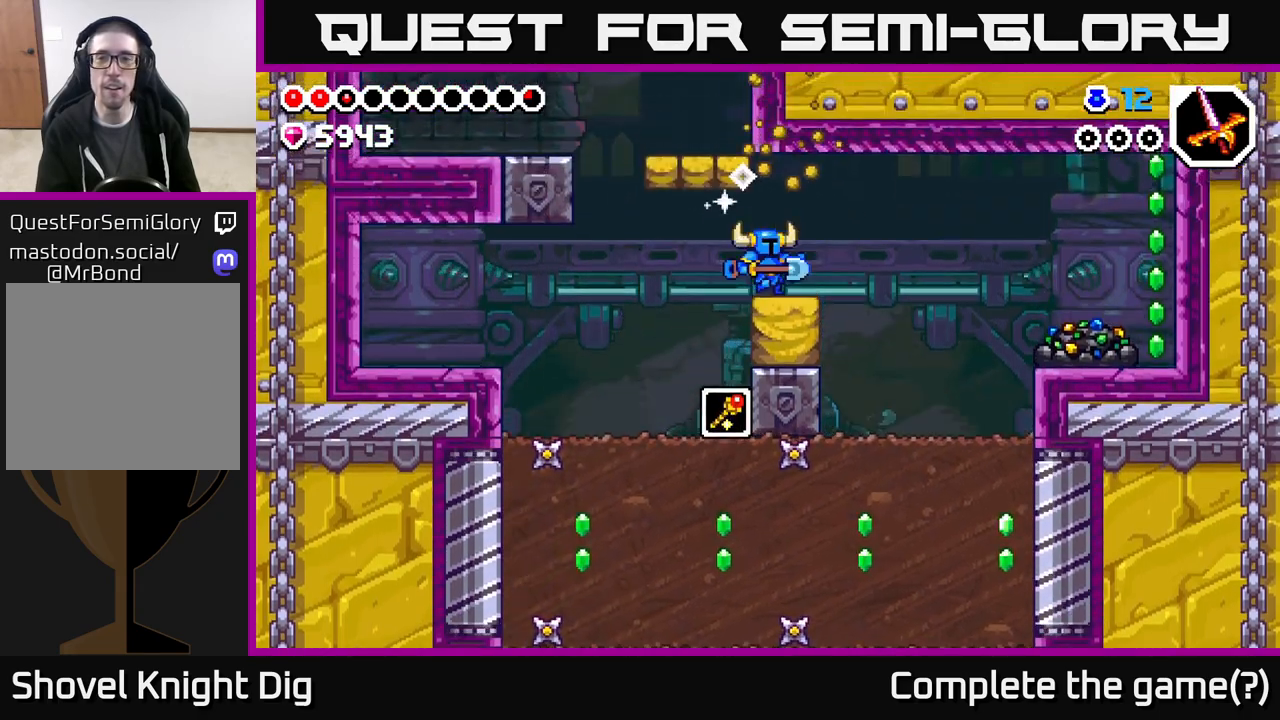
{"buttons": ["DPAD_RIGHT"], "left_stick": "center", "right_stick": "center", "events": []}
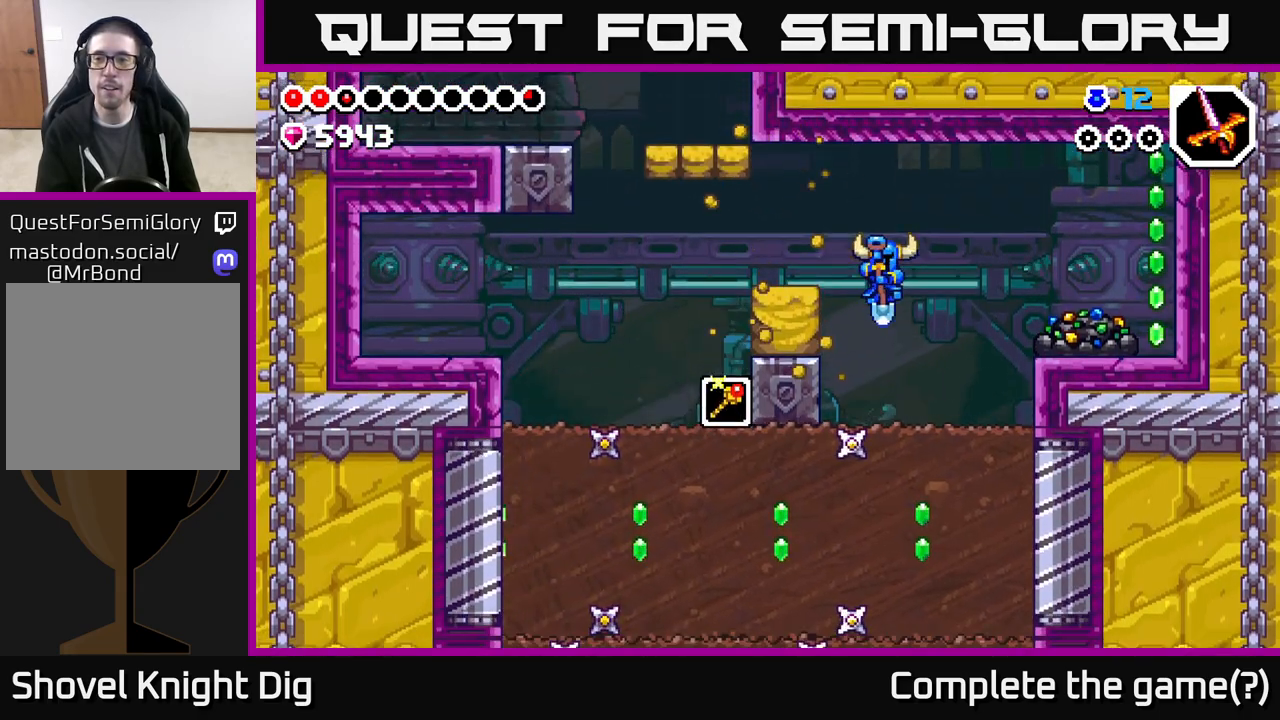
{"buttons": ["DPAD_RIGHT"], "left_stick": "center", "right_stick": "center", "events": [[317, "A", "down"], [433, "A", "up"]]}
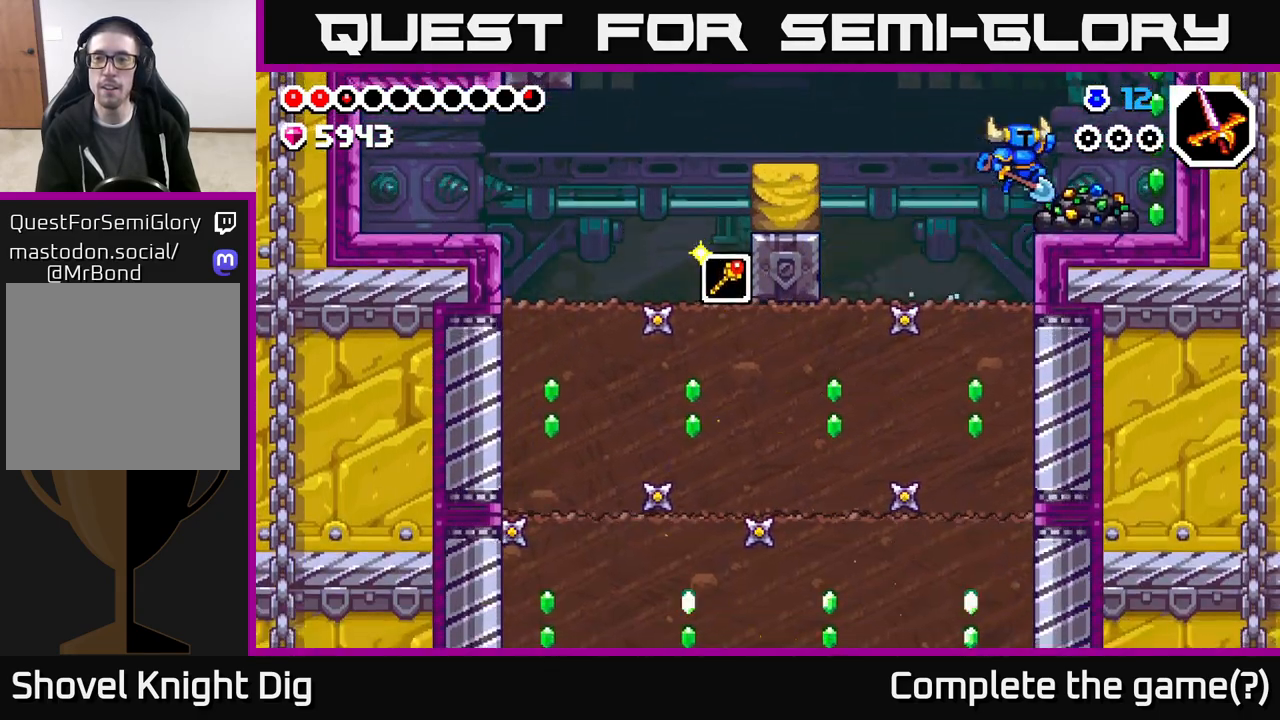
{"buttons": ["X"], "left_stick": "center", "right_stick": "center", "events": [[83, "DPAD_RIGHT", "up"], [283, "X", "down"], [400, "X", "up"], [483, "X", "down"]]}
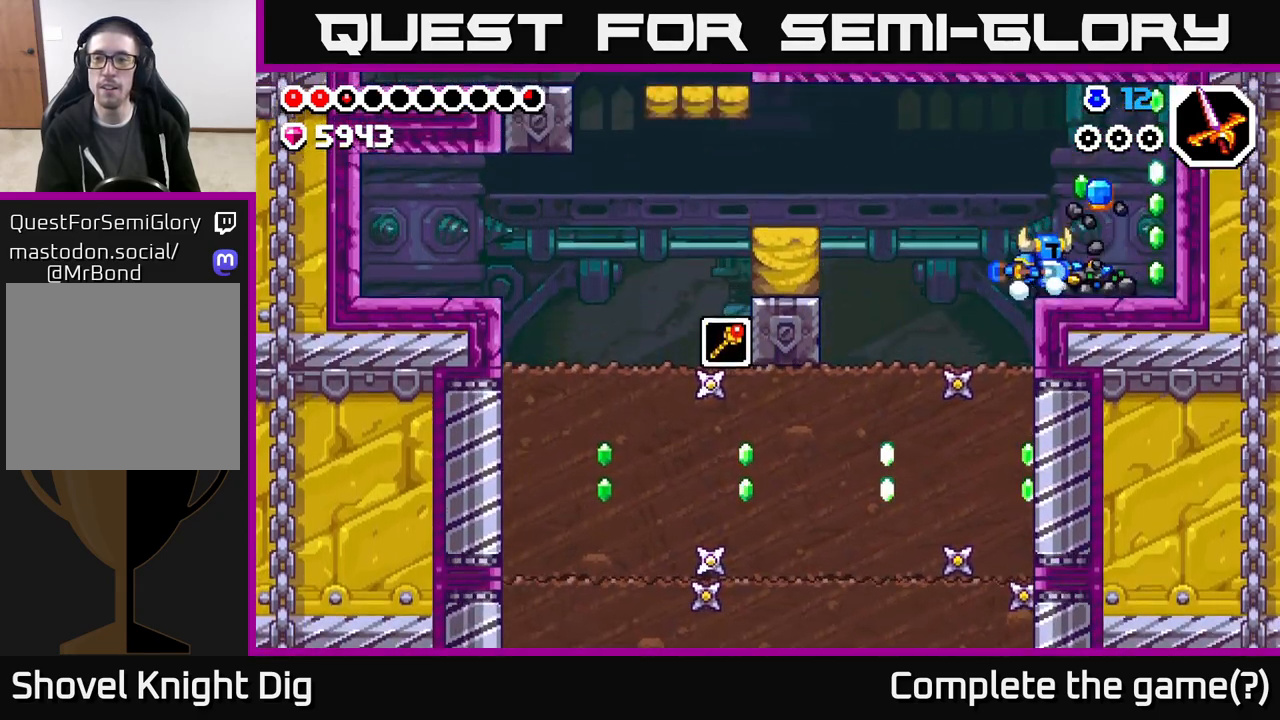
{"buttons": [], "left_stick": "center", "right_stick": "center", "events": [[83, "X", "up"], [150, "X", "down"], [267, "X", "up"], [333, "X", "down"], [433, "X", "up"]]}
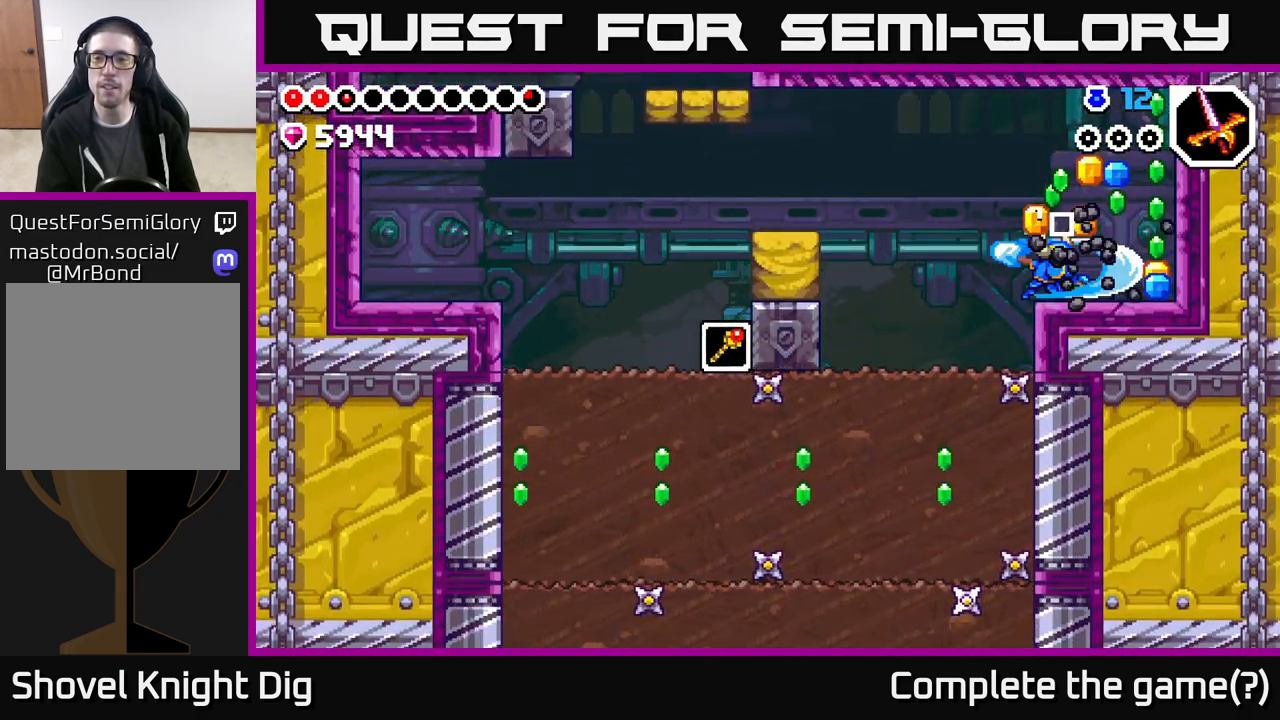
{"buttons": [], "left_stick": "center", "right_stick": "center", "events": [[17, "X", "down"], [117, "X", "up"], [200, "X", "down"], [300, "X", "up"], [383, "X", "down"], [500, "X", "up"]]}
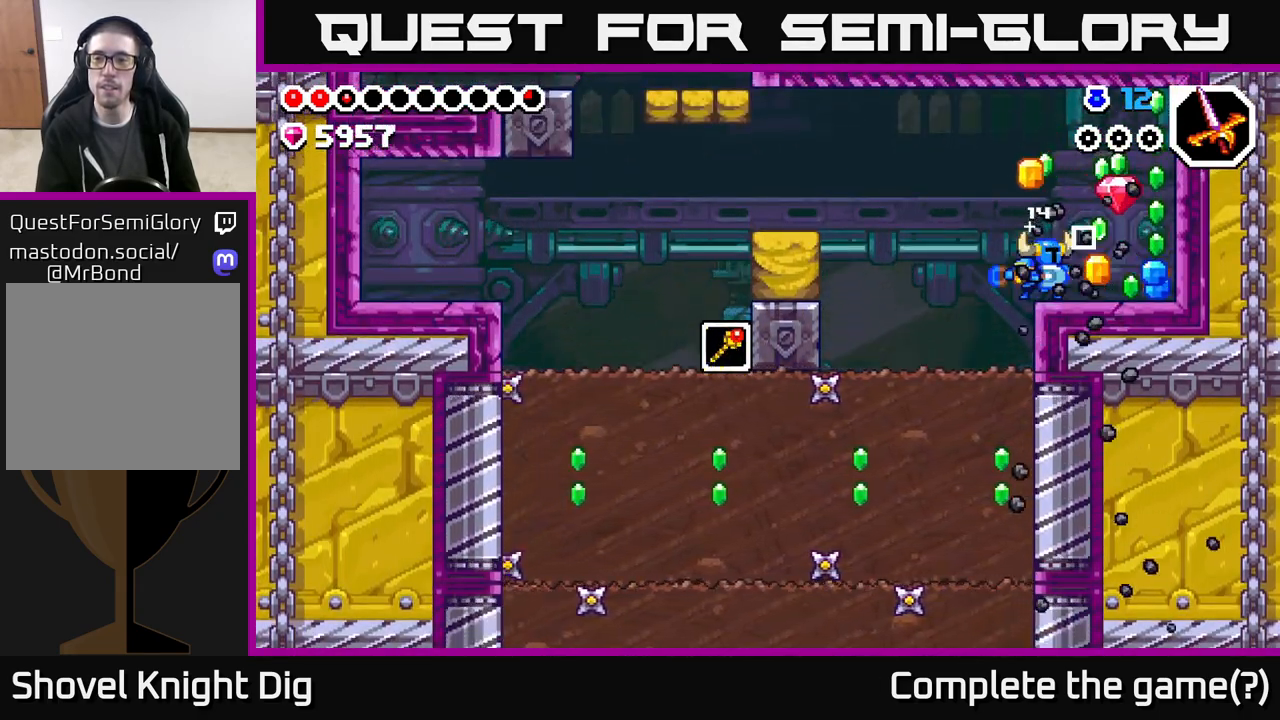
{"buttons": ["DPAD_RIGHT"], "left_stick": "center", "right_stick": "center", "events": [[183, "DPAD_RIGHT", "down"]]}
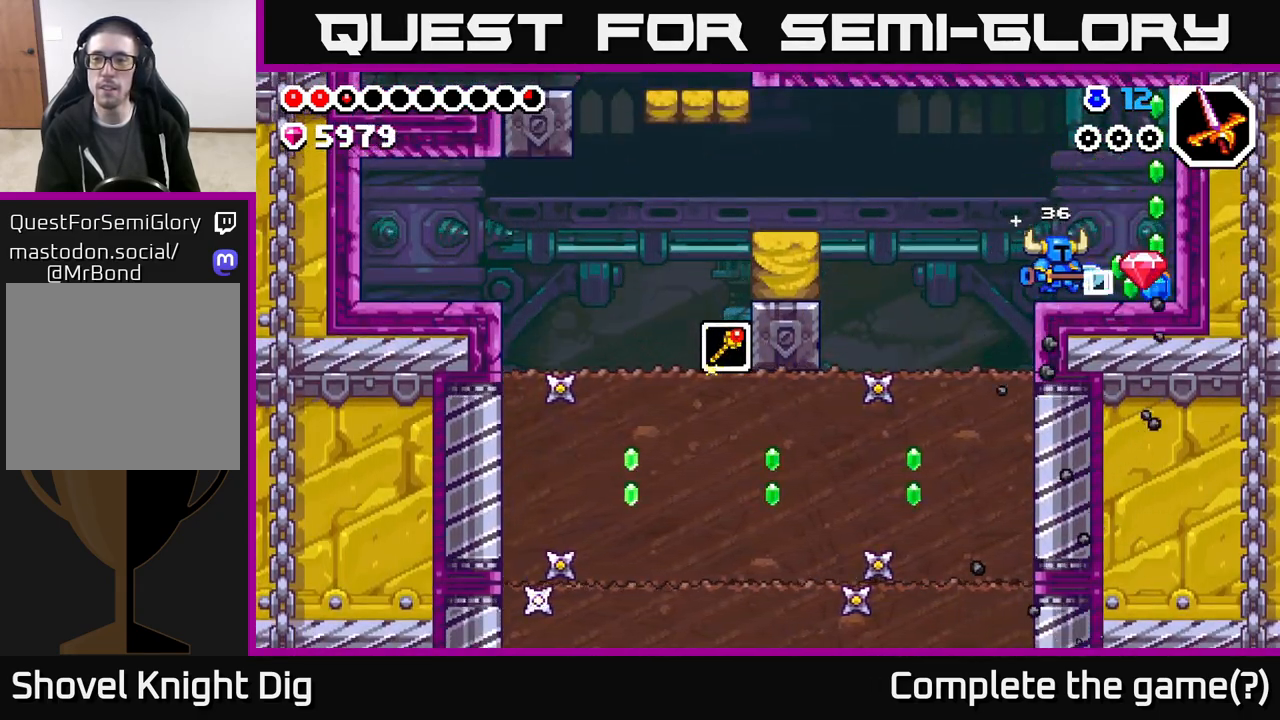
{"buttons": ["A", "DPAD_RIGHT"], "left_stick": "center", "right_stick": "center", "events": [[317, "A", "down"]]}
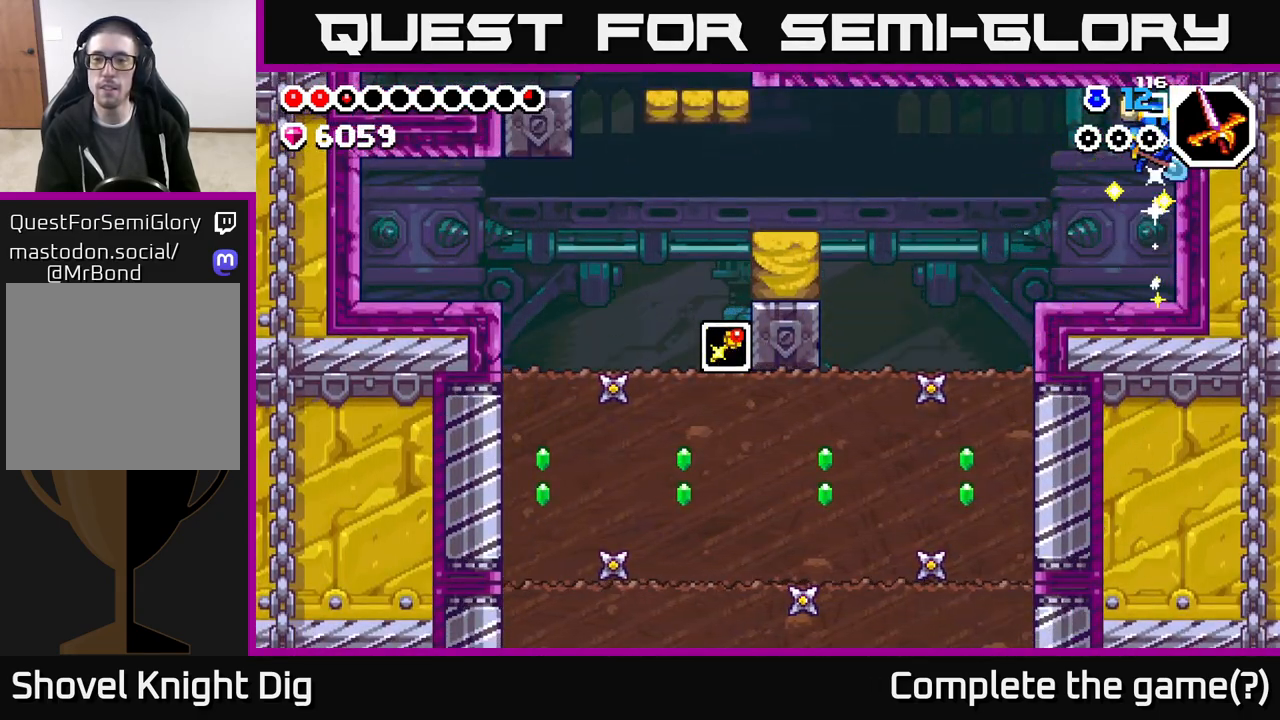
{"buttons": ["DPAD_LEFT"], "left_stick": "center", "right_stick": "center", "events": [[83, "DPAD_RIGHT", "up"], [167, "DPAD_LEFT", "down"], [183, "A", "up"]]}